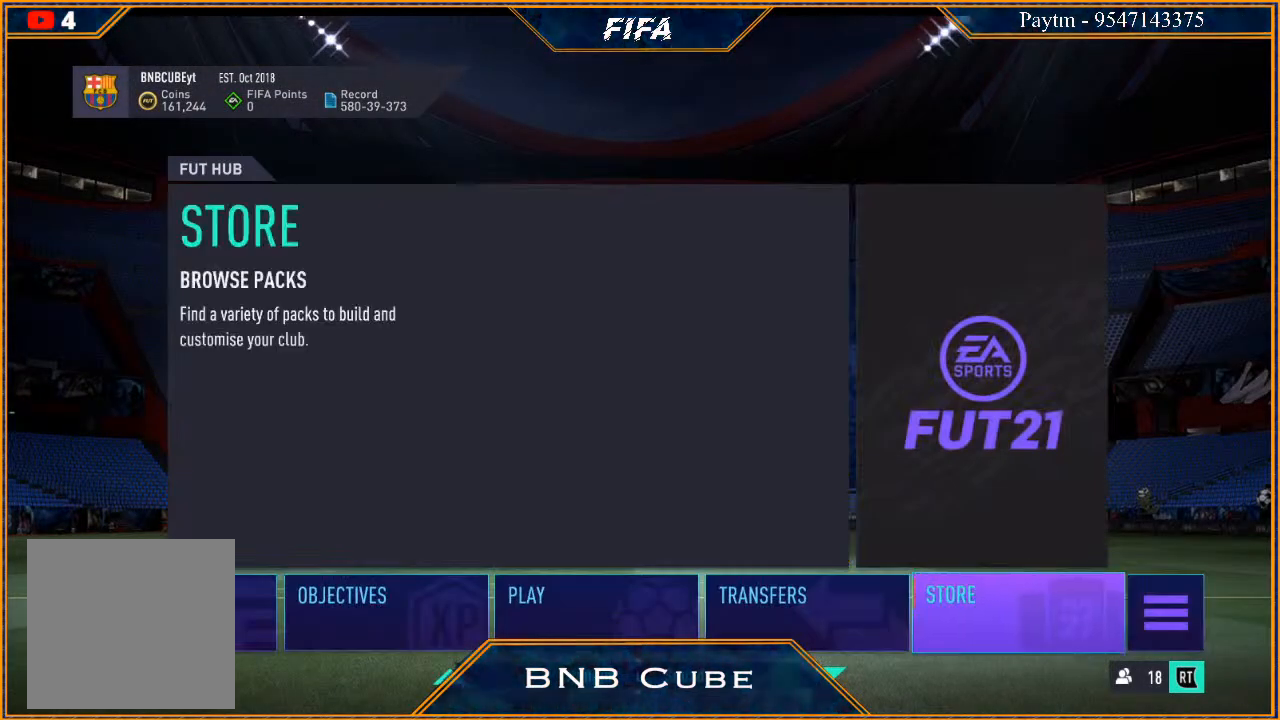
Gameplay with a controller (Xbox layout); each line is a JSON object with the inputs held at the frame after it. "events" lists button and stick changes between this image and that frame as [ms after this image, input, new state], when the widget could be followed in between.
{"buttons": [], "left_stick": "center", "right_stick": "center", "events": [[100, "left_stick", "left"], [233, "left_stick", "center"], [367, "left_stick", "left"], [500, "left_stick", "center"]]}
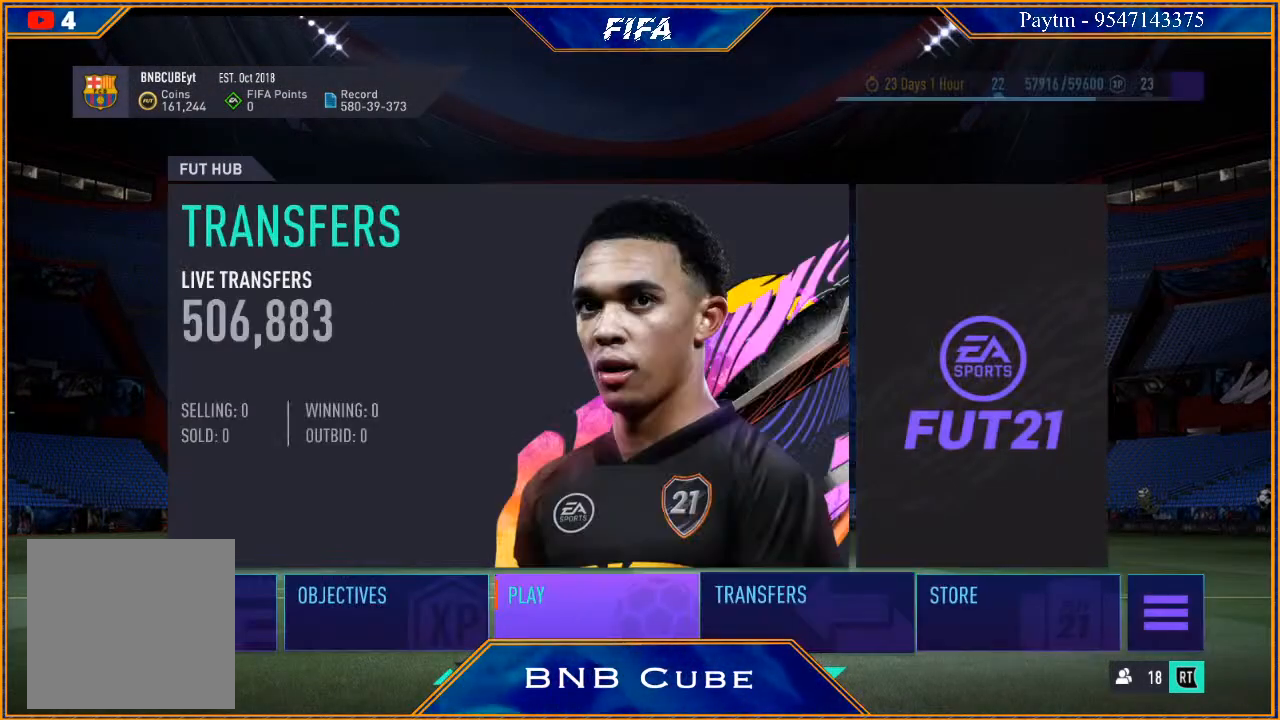
{"buttons": [], "left_stick": "center", "right_stick": "center", "events": []}
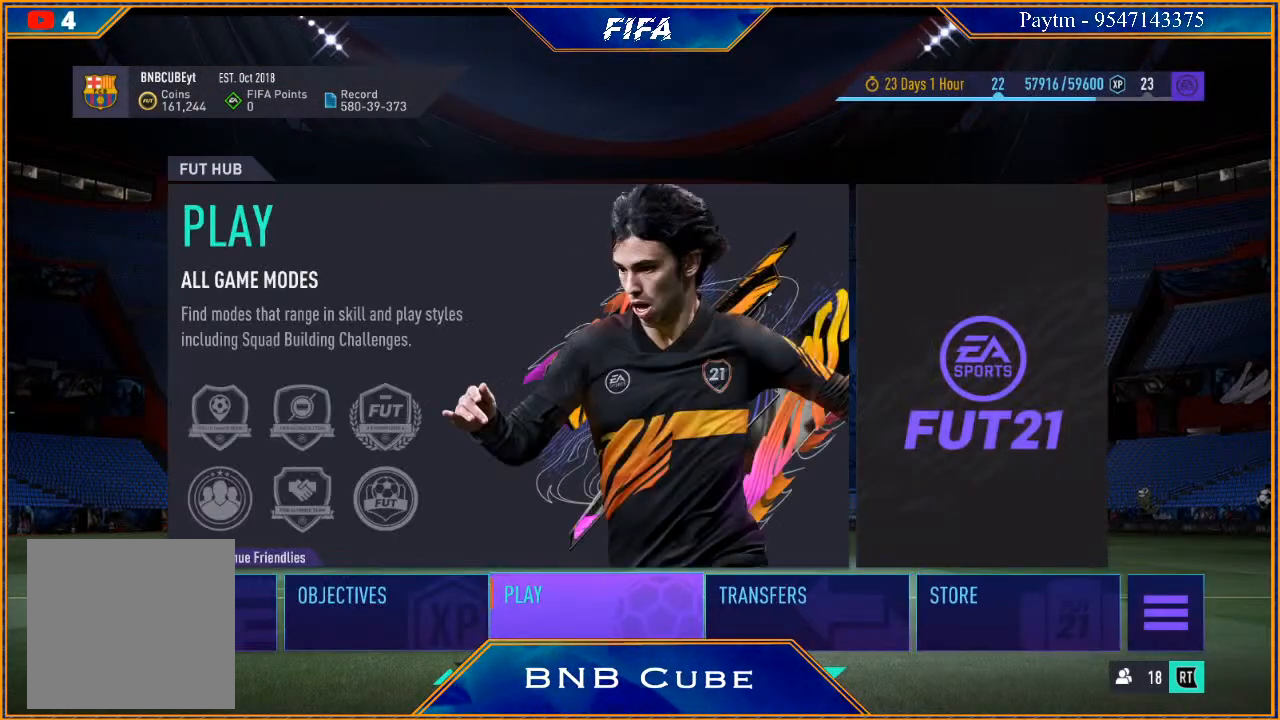
{"buttons": ["A"], "left_stick": "center", "right_stick": "center", "events": [[467, "A", "down"]]}
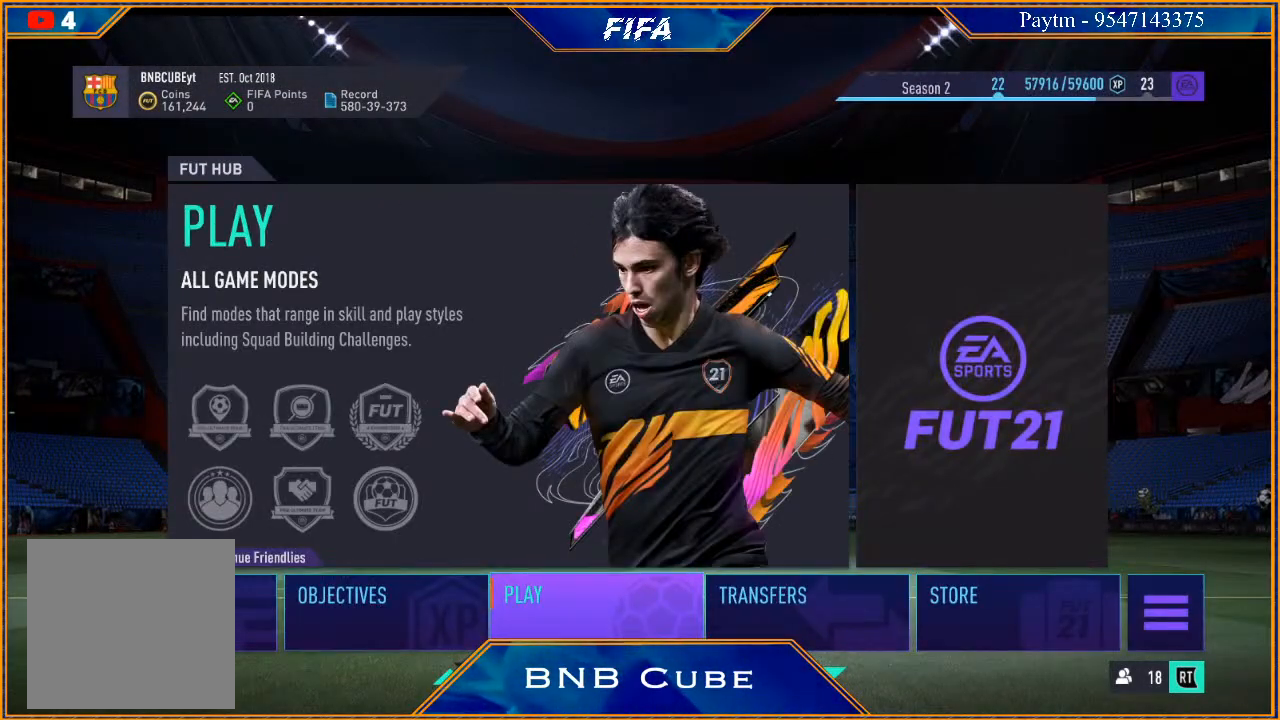
{"buttons": [], "left_stick": "center", "right_stick": "center", "events": [[67, "A", "up"]]}
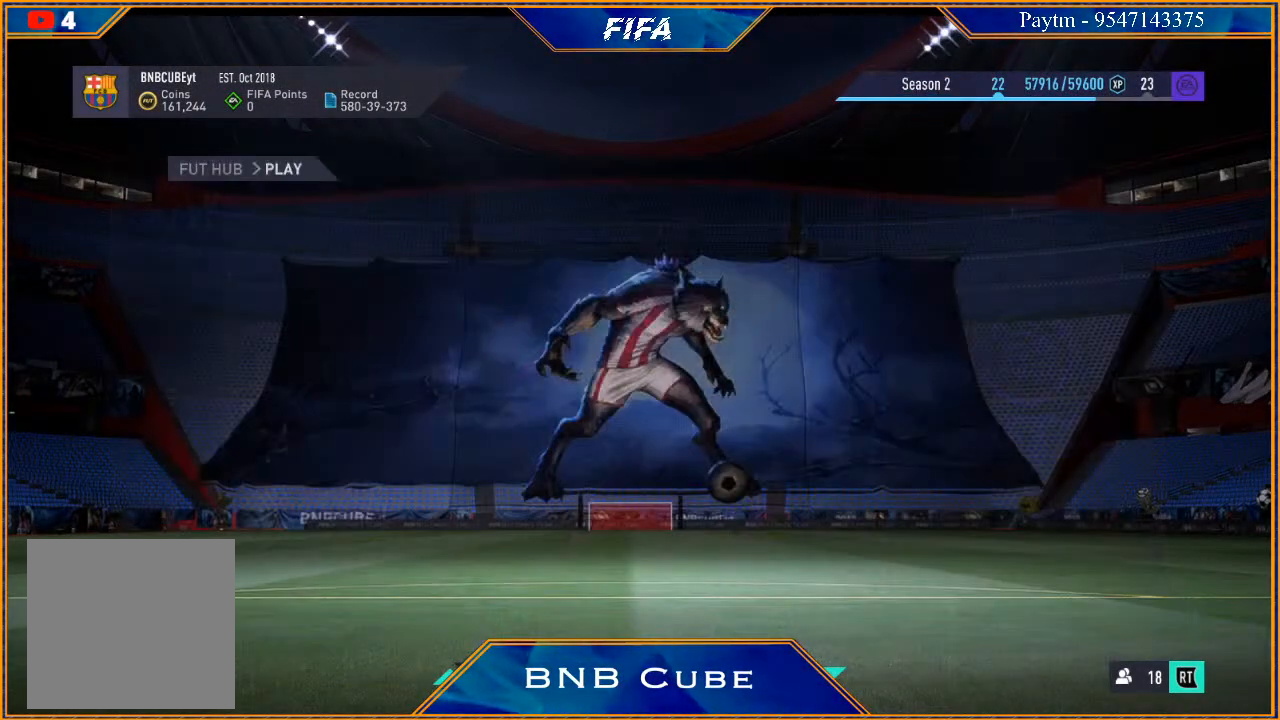
{"buttons": [], "left_stick": "right", "right_stick": "center", "events": [[500, "left_stick", "right"]]}
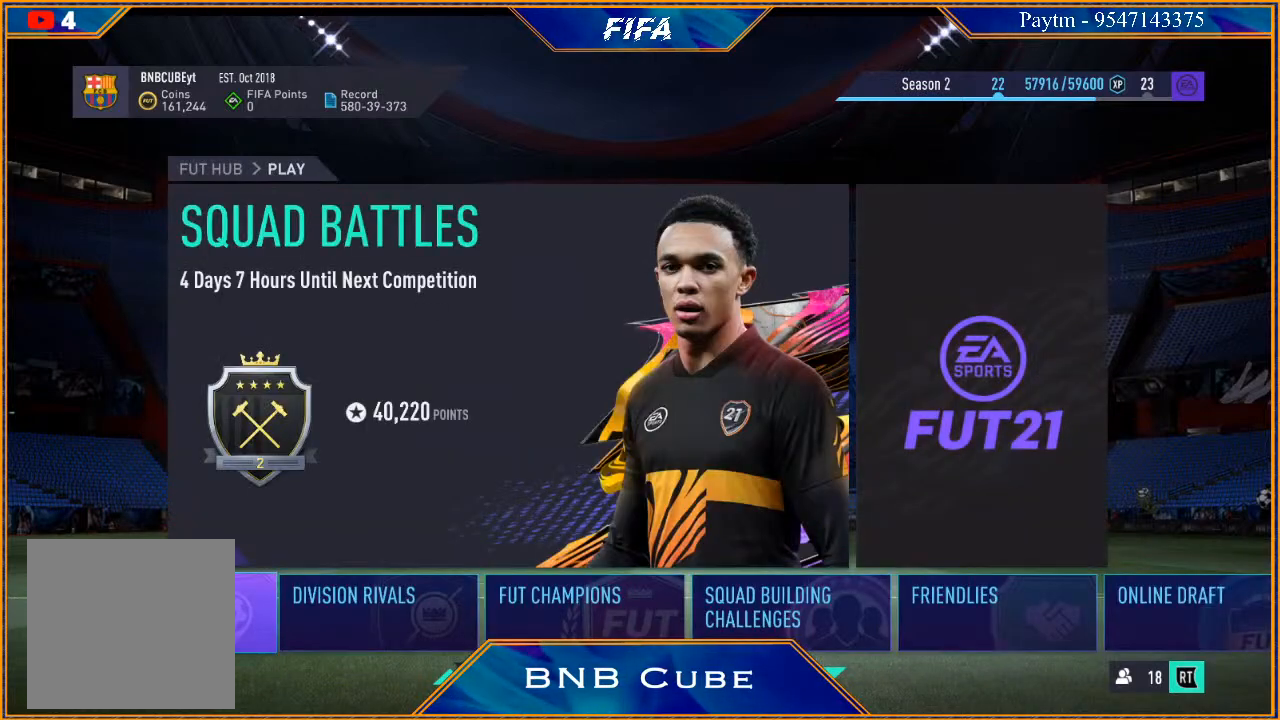
{"buttons": [], "left_stick": "right", "right_stick": "center", "events": [[167, "left_stick", "center"], [233, "left_stick", "right"], [367, "left_stick", "center"], [433, "left_stick", "right"]]}
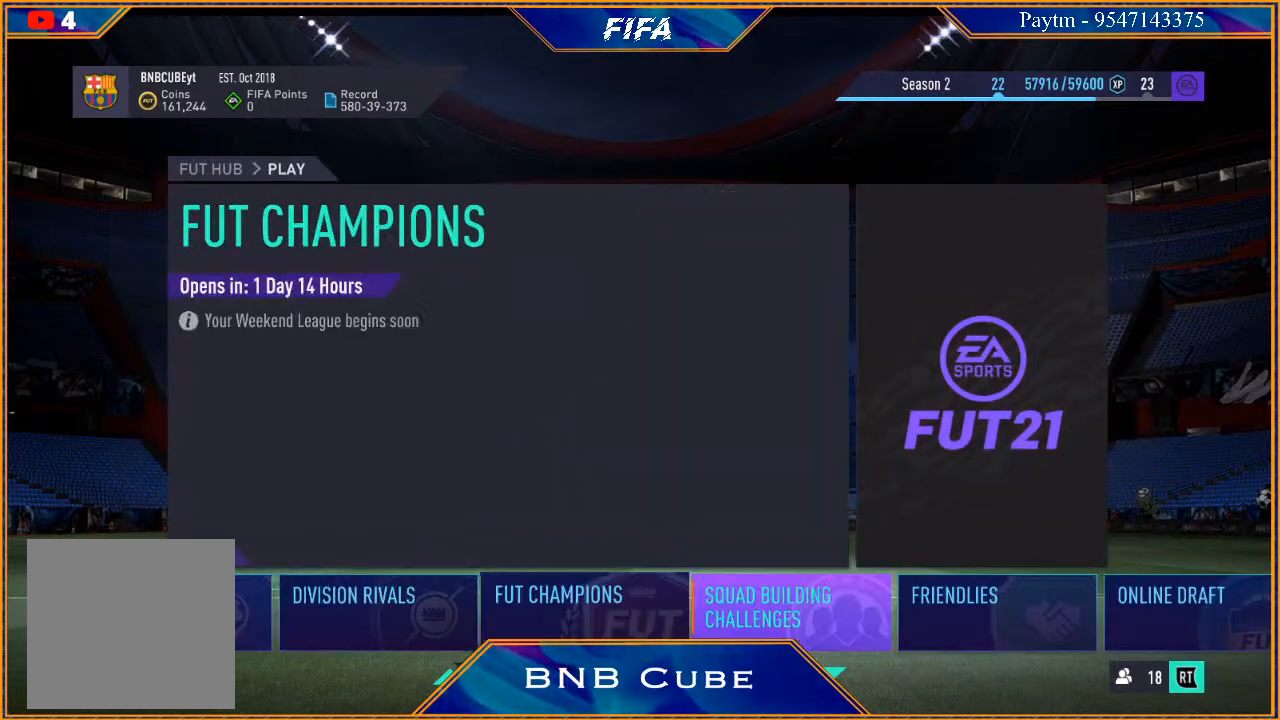
{"buttons": [], "left_stick": "center", "right_stick": "center", "events": [[100, "left_stick", "center"], [200, "A", "down"], [300, "A", "up"]]}
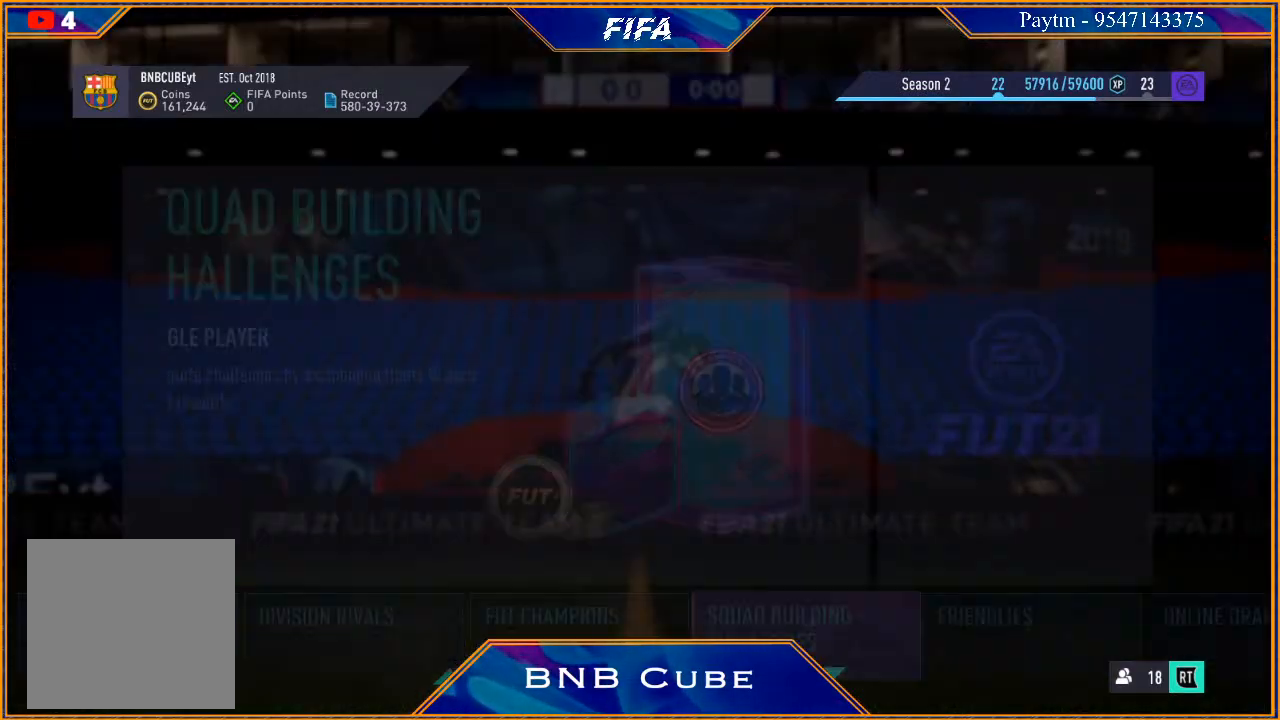
{"buttons": [], "left_stick": "center", "right_stick": "center", "events": []}
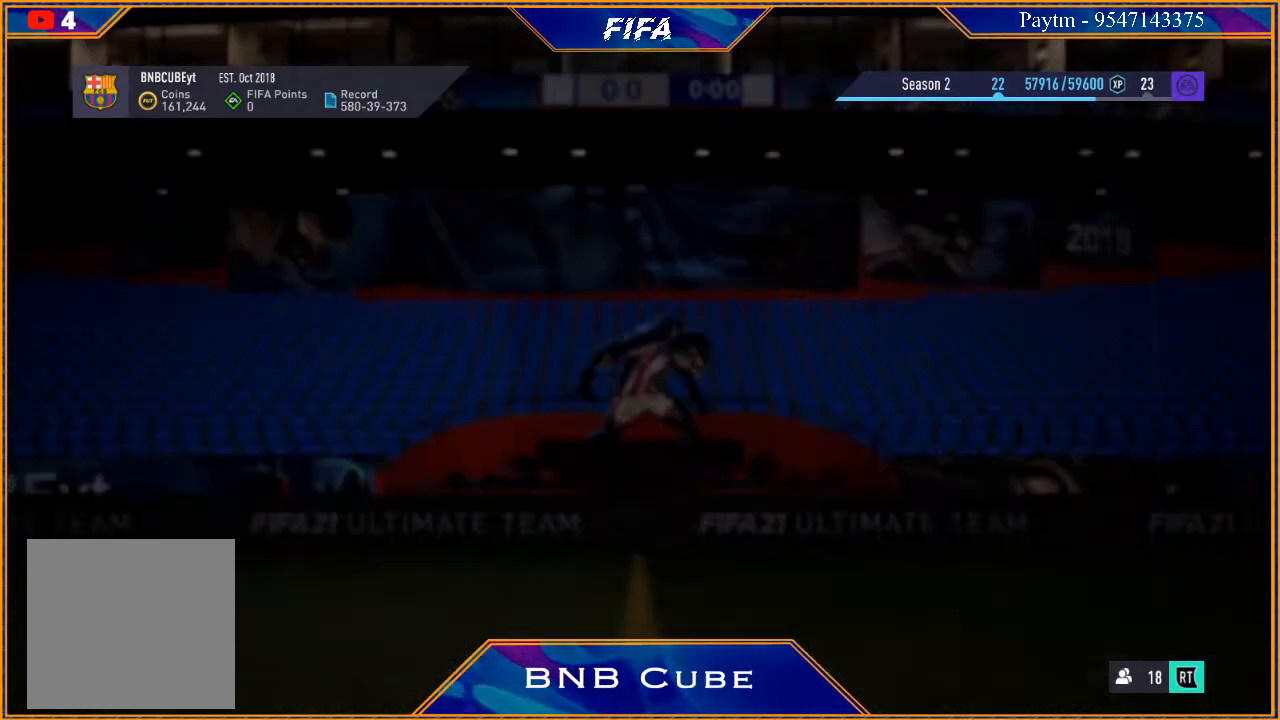
{"buttons": [], "left_stick": "center", "right_stick": "center", "events": []}
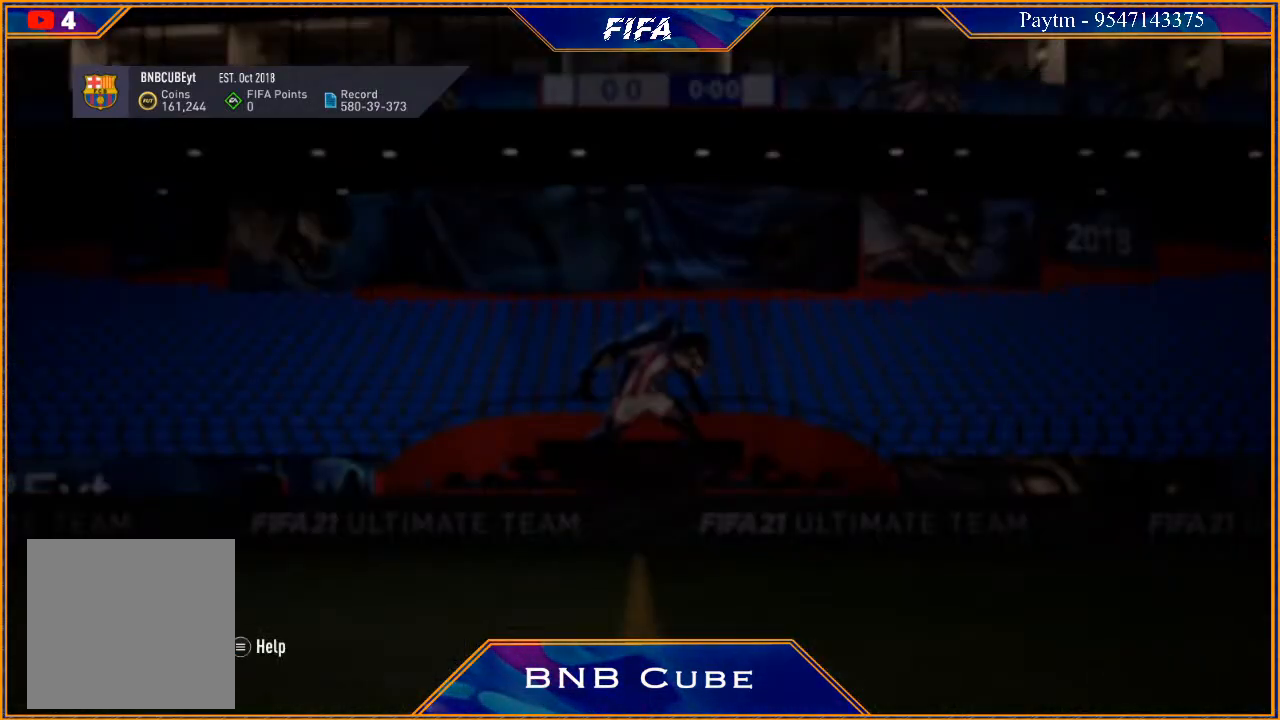
{"buttons": [], "left_stick": "center", "right_stick": "center", "events": []}
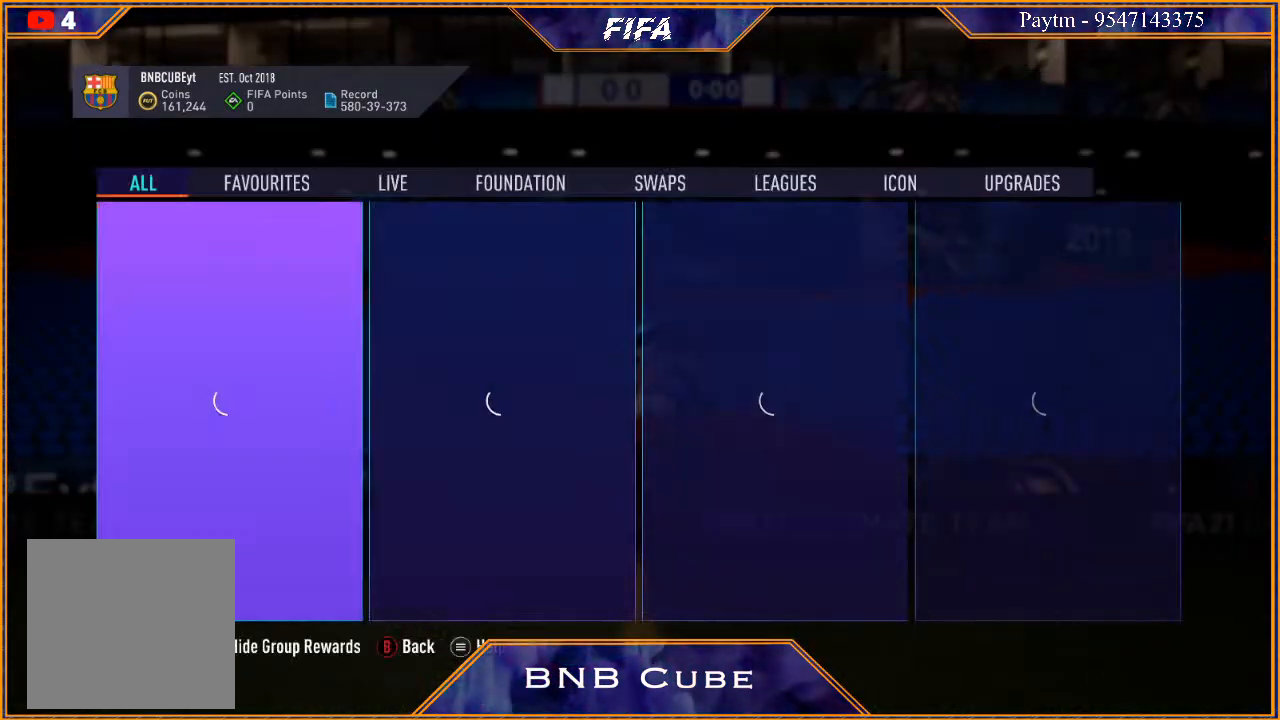
{"buttons": [], "left_stick": "center", "right_stick": "center", "events": []}
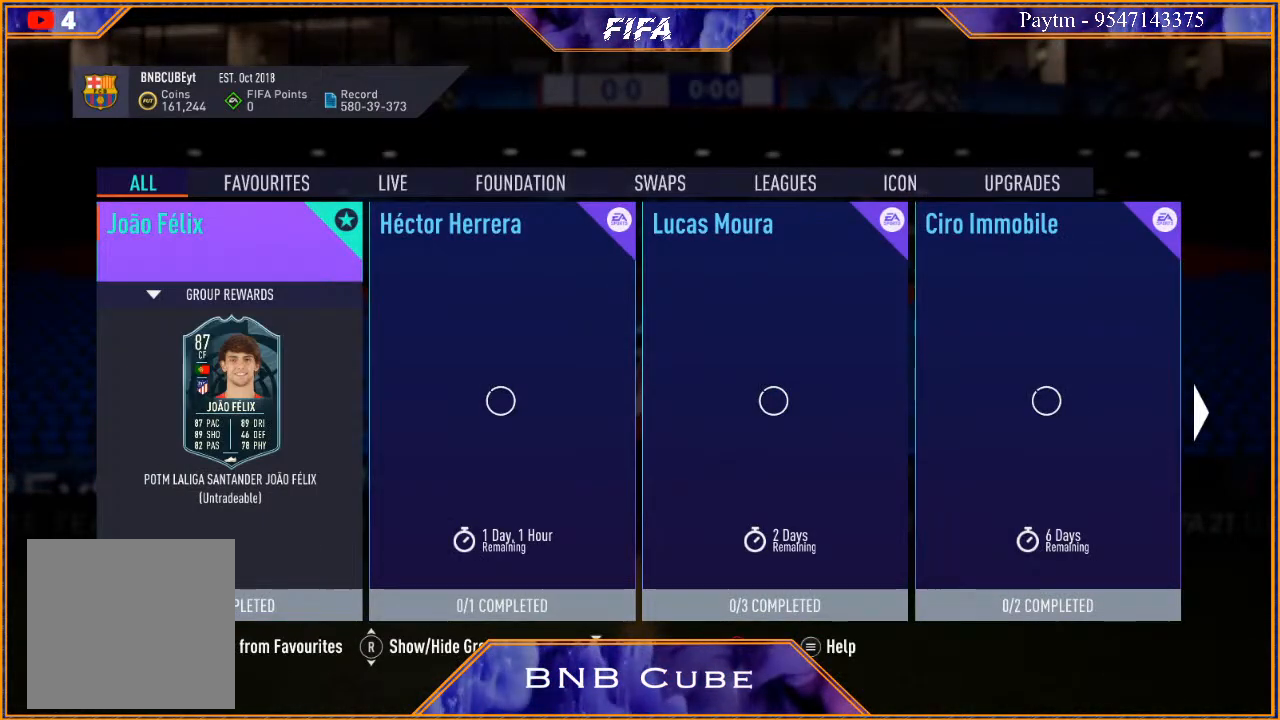
{"buttons": [], "left_stick": "center", "right_stick": "center", "events": []}
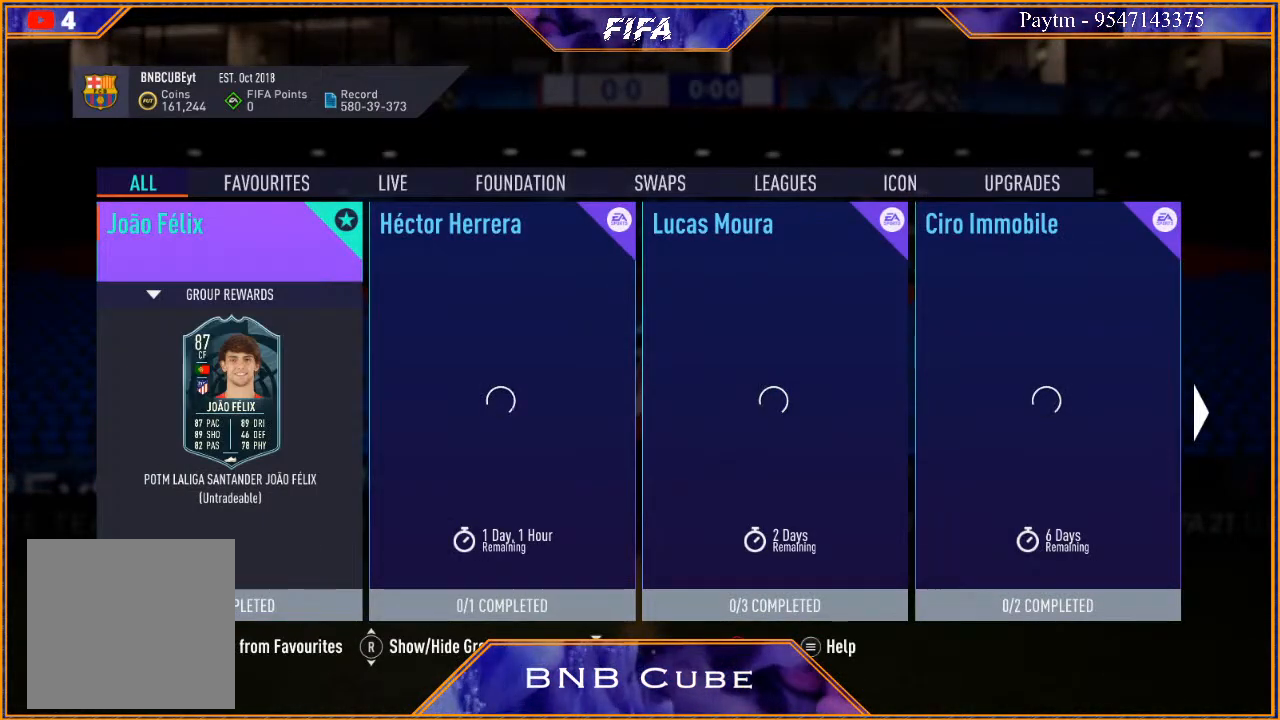
{"buttons": [], "left_stick": "center", "right_stick": "center", "events": [[33, "left_stick", "right"], [200, "left_stick", "center"], [333, "left_stick", "right"], [500, "left_stick", "center"]]}
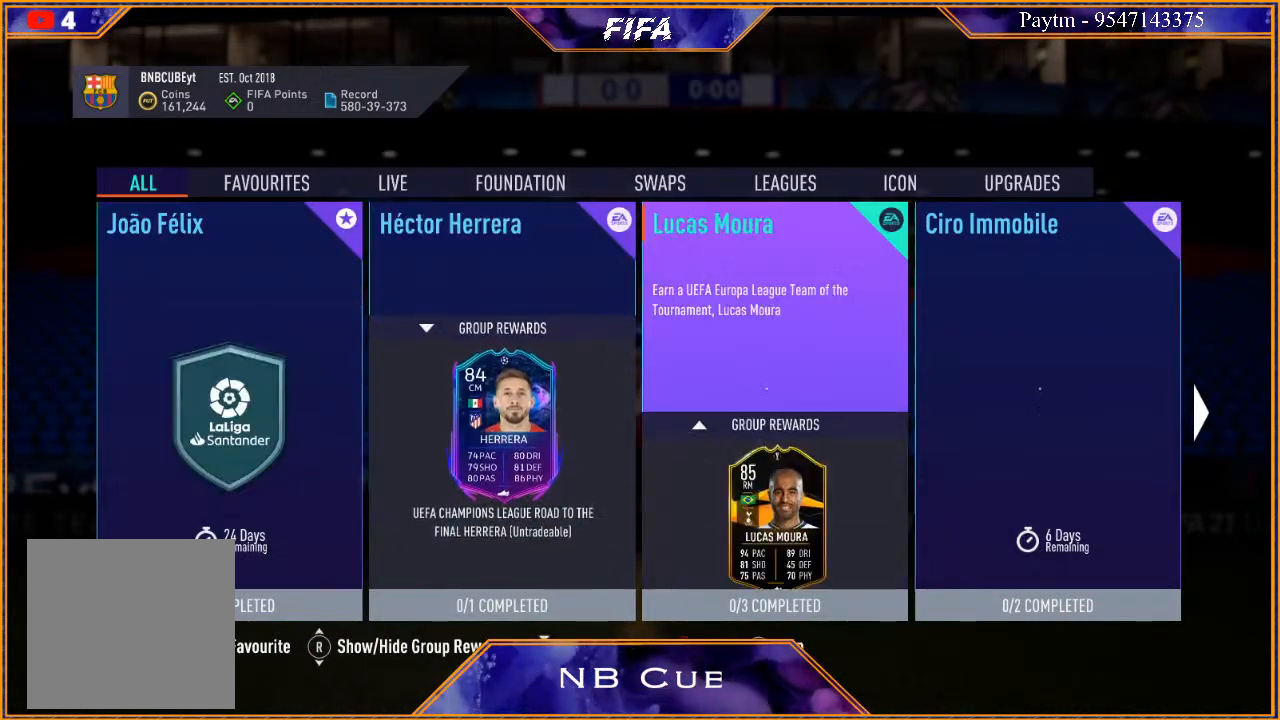
{"buttons": [], "left_stick": "center", "right_stick": "center", "events": [[67, "left_stick", "right"], [200, "left_stick", "center"], [267, "left_stick", "right"], [433, "left_stick", "center"]]}
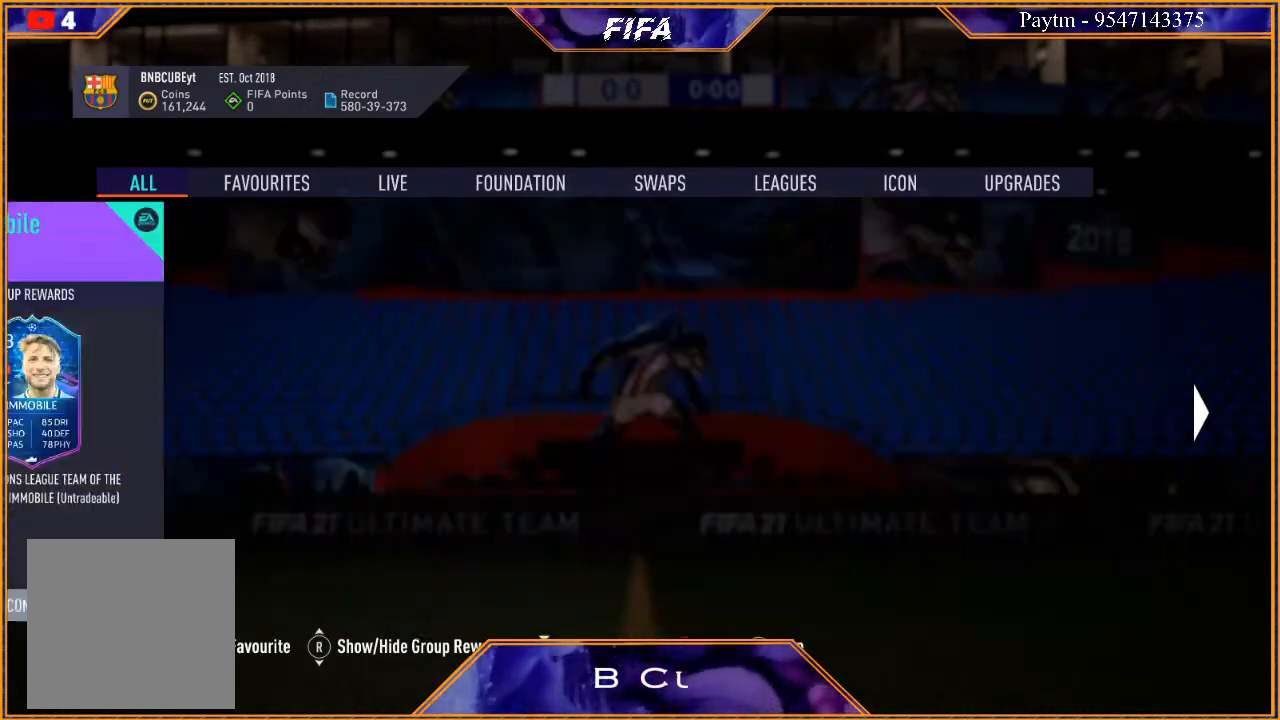
{"buttons": [], "left_stick": "center", "right_stick": "center", "events": []}
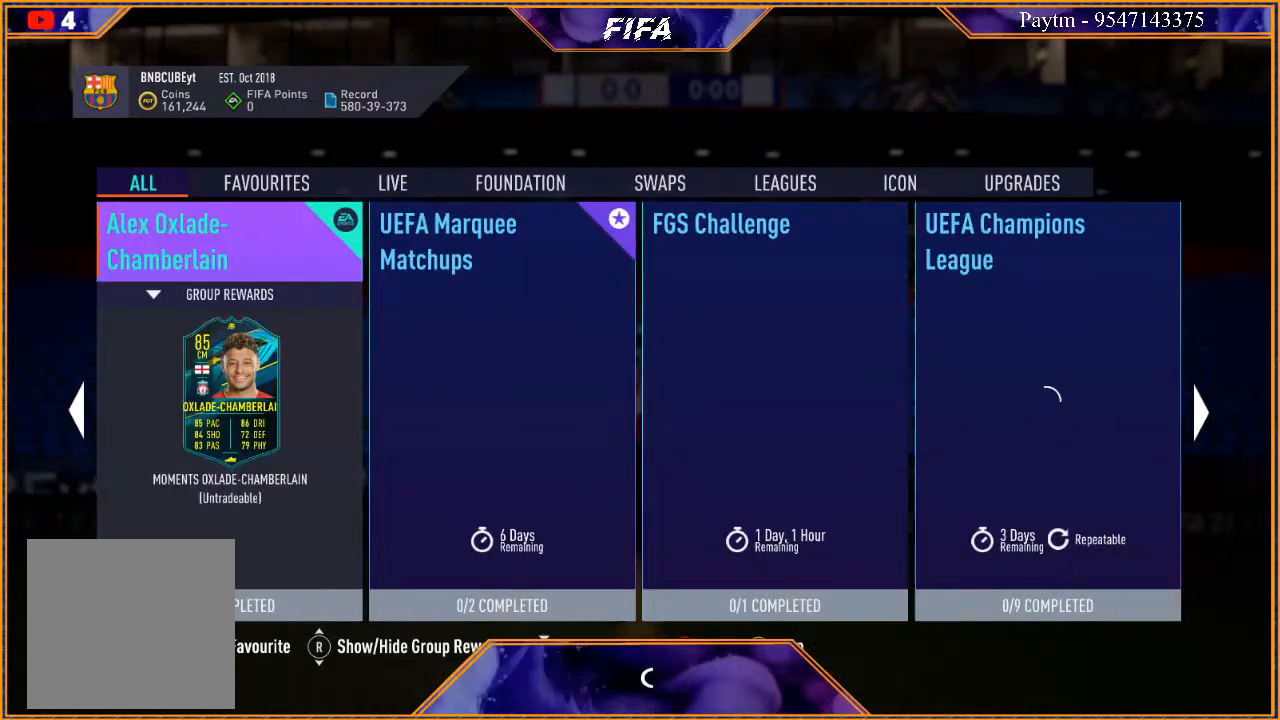
{"buttons": [], "left_stick": "center", "right_stick": "center", "events": [[233, "left_stick", "left"], [433, "left_stick", "center"]]}
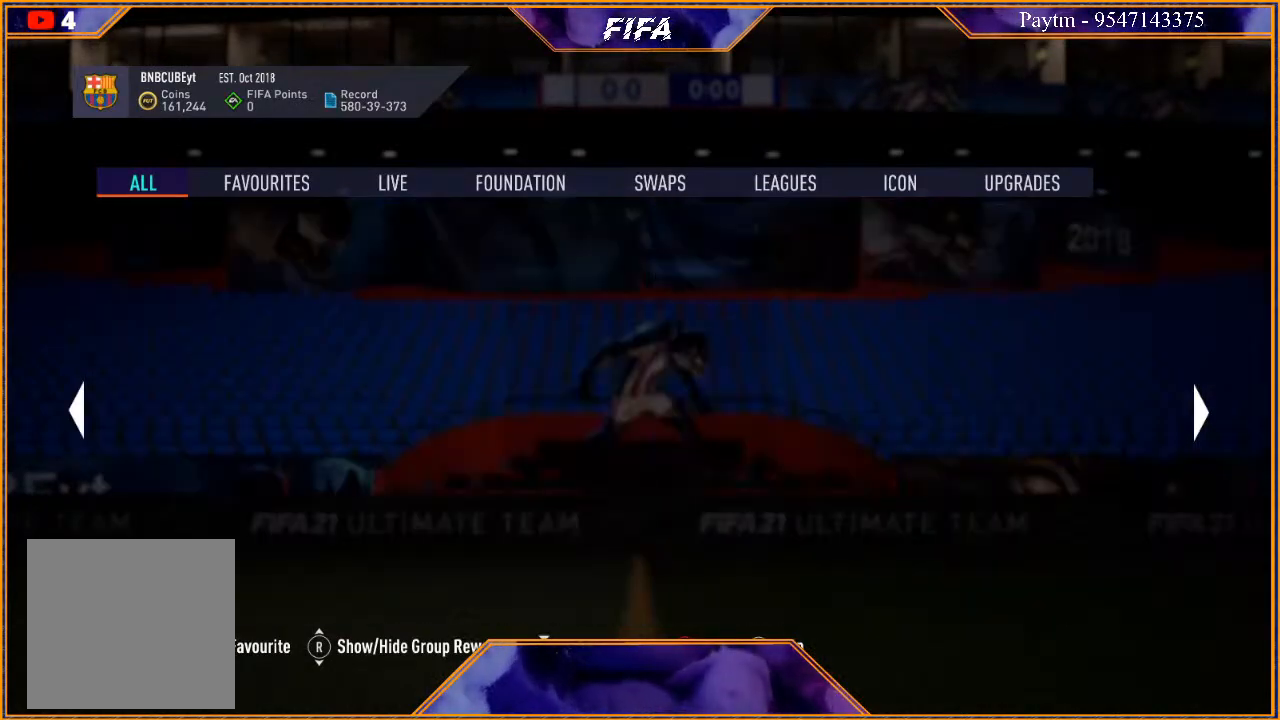
{"buttons": [], "left_stick": "center", "right_stick": "center", "events": [[333, "left_stick", "right"], [467, "left_stick", "center"]]}
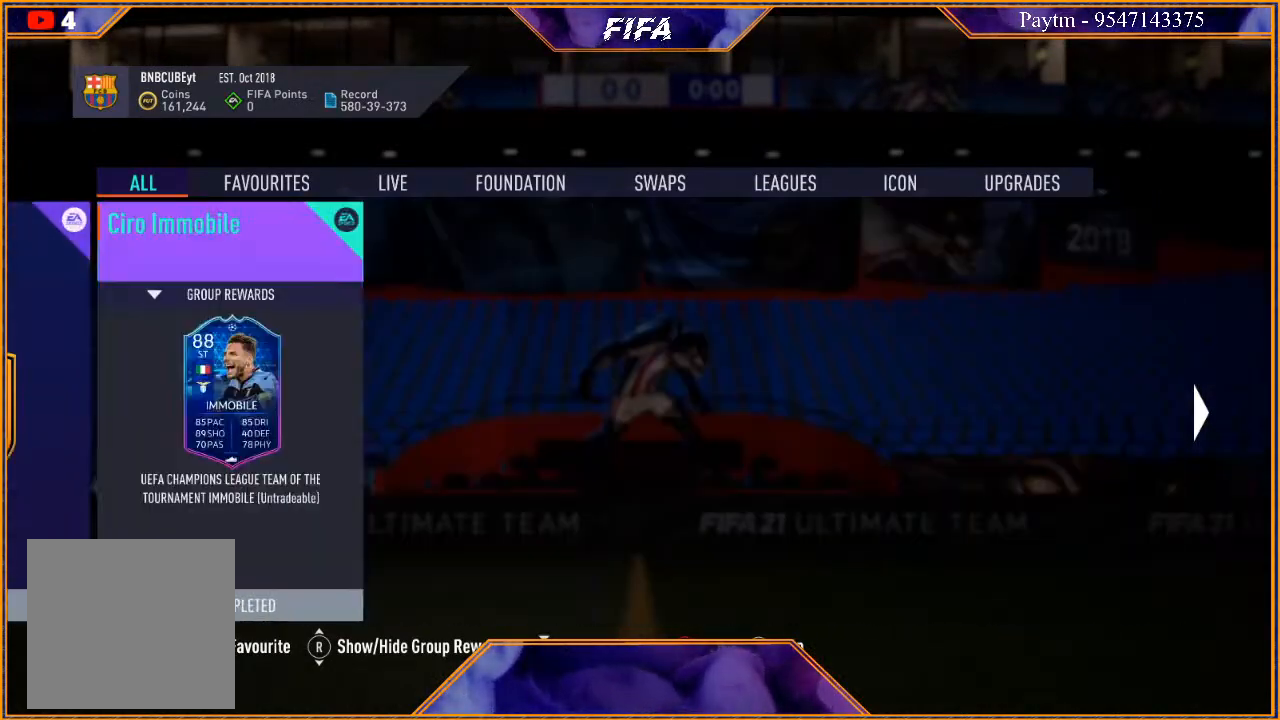
{"buttons": [], "left_stick": "center", "right_stick": "center", "events": [[33, "left_stick", "right"], [167, "left_stick", "center"], [233, "left_stick", "right"], [400, "left_stick", "center"]]}
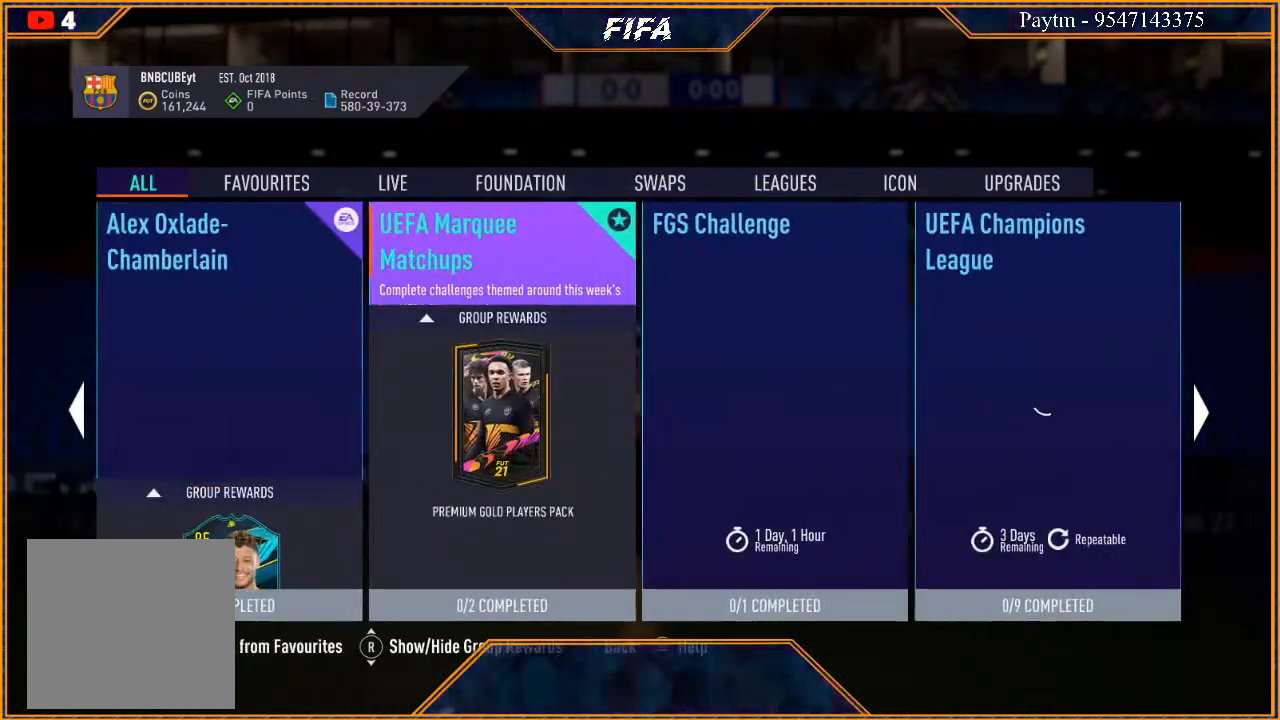
{"buttons": [], "left_stick": "center", "right_stick": "center", "events": [[67, "left_stick", "right"], [200, "left_stick", "center"], [267, "left_stick", "right"], [400, "left_stick", "center"]]}
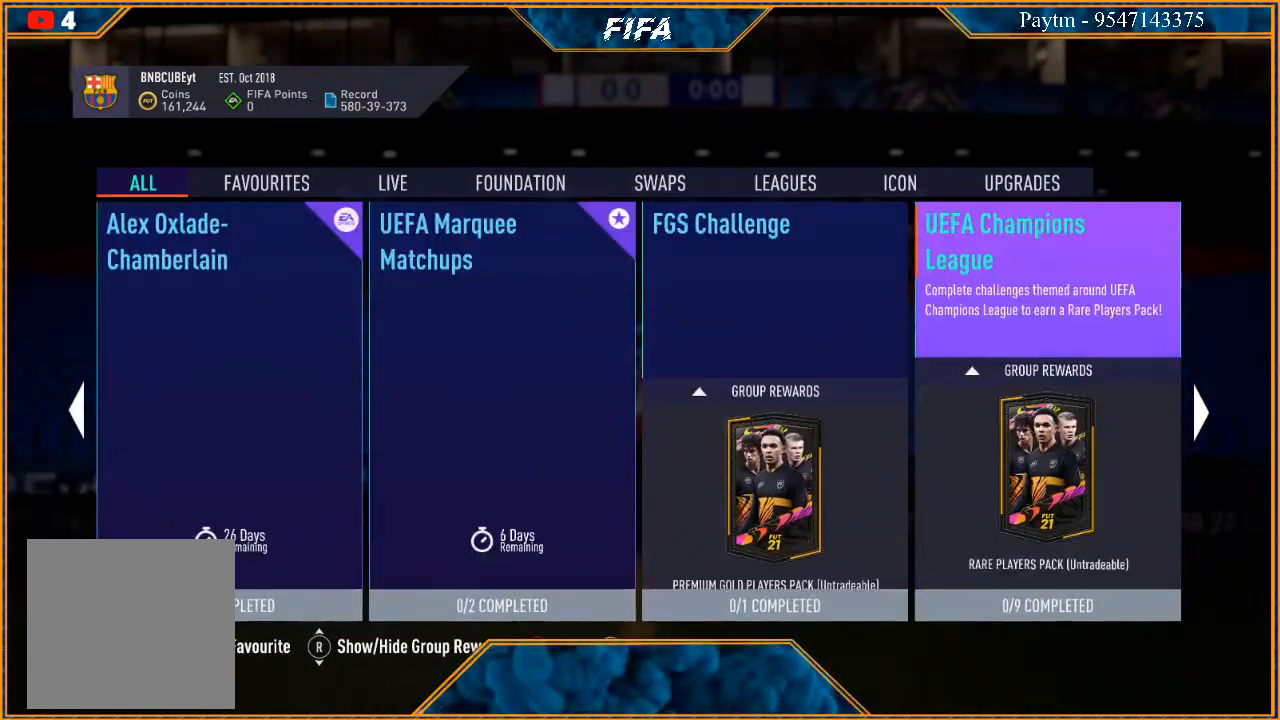
{"buttons": [], "left_stick": "left", "right_stick": "center", "events": [[367, "left_stick", "left"]]}
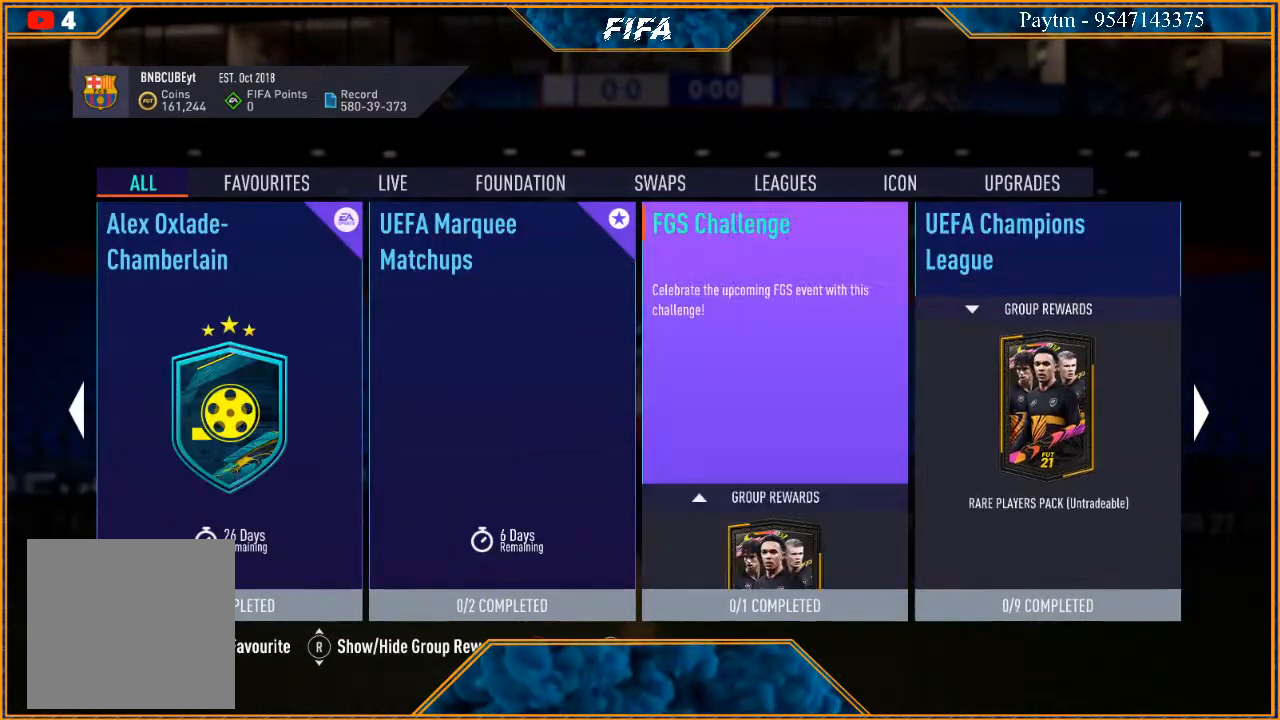
{"buttons": [], "left_stick": "center", "right_stick": "center", "events": [[67, "left_stick", "center"], [133, "left_stick", "left"], [333, "left_stick", "center"]]}
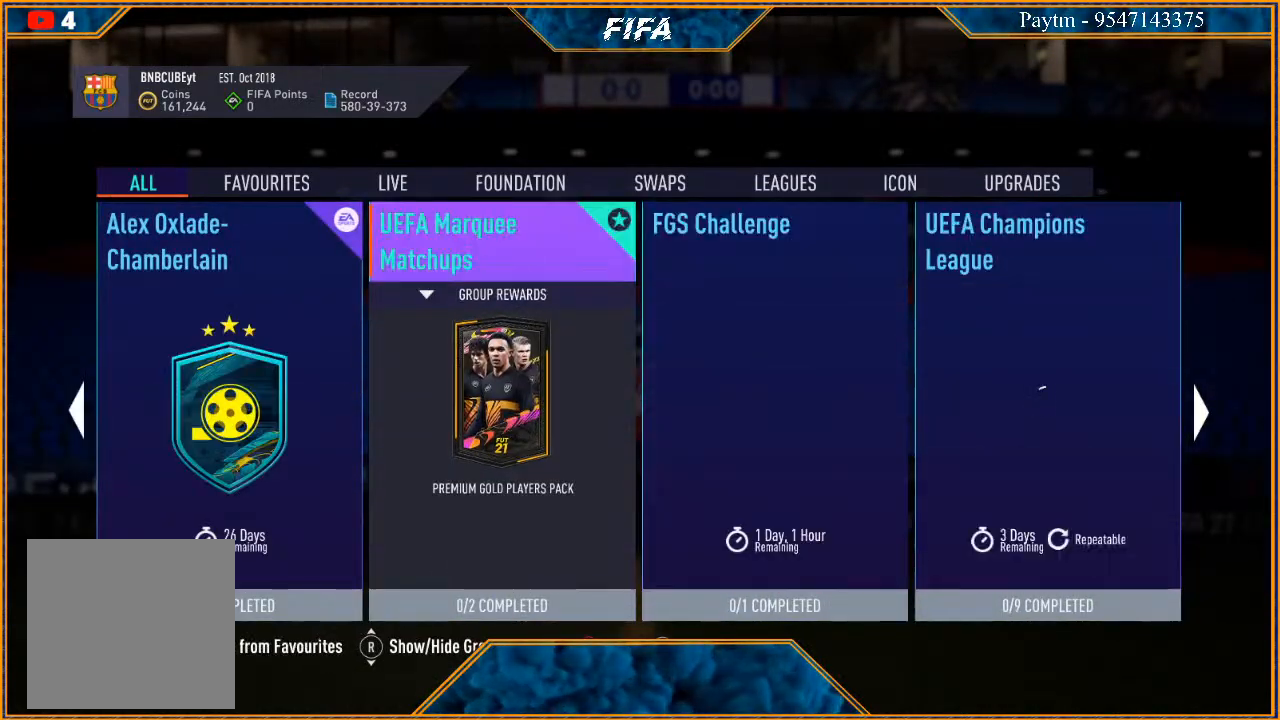
{"buttons": [], "left_stick": "center", "right_stick": "center", "events": []}
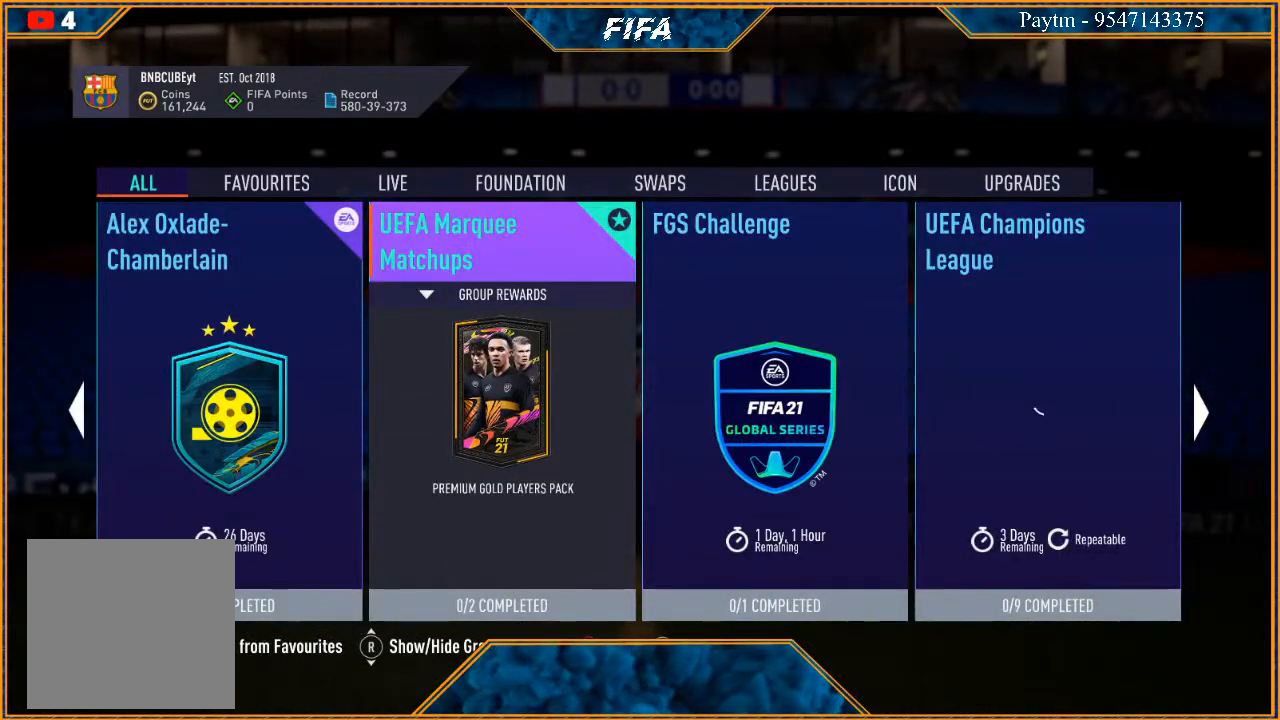
{"buttons": [], "left_stick": "right", "right_stick": "center", "events": [[133, "left_stick", "right"], [300, "left_stick", "center"], [433, "left_stick", "right"]]}
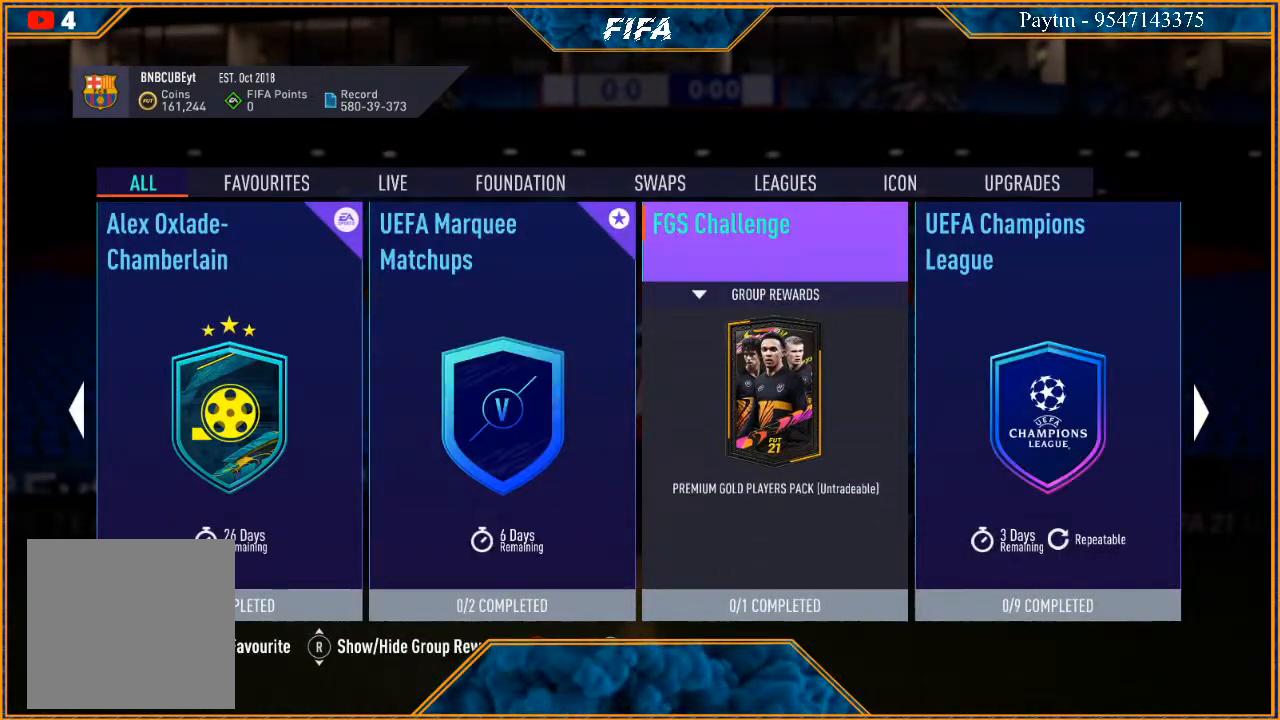
{"buttons": [], "left_stick": "center", "right_stick": "center", "events": [[133, "left_stick", "center"]]}
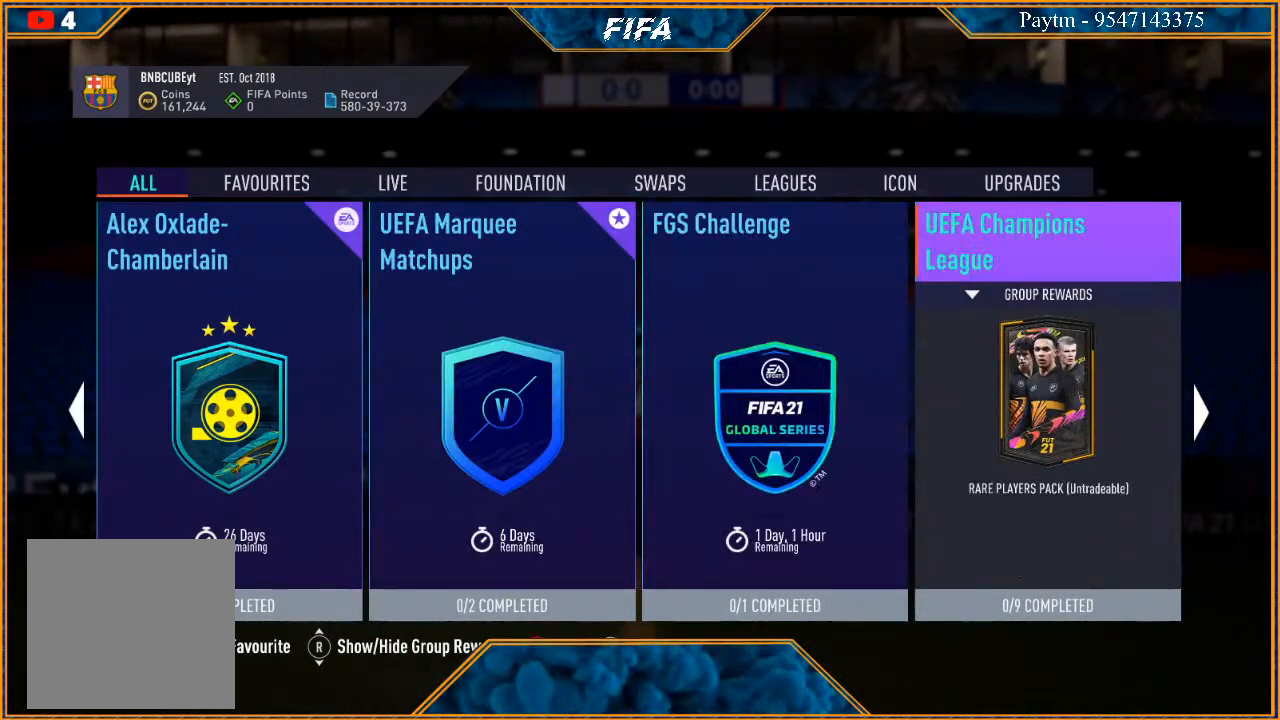
{"buttons": [], "left_stick": "right", "right_stick": "center", "events": [[433, "left_stick", "right"]]}
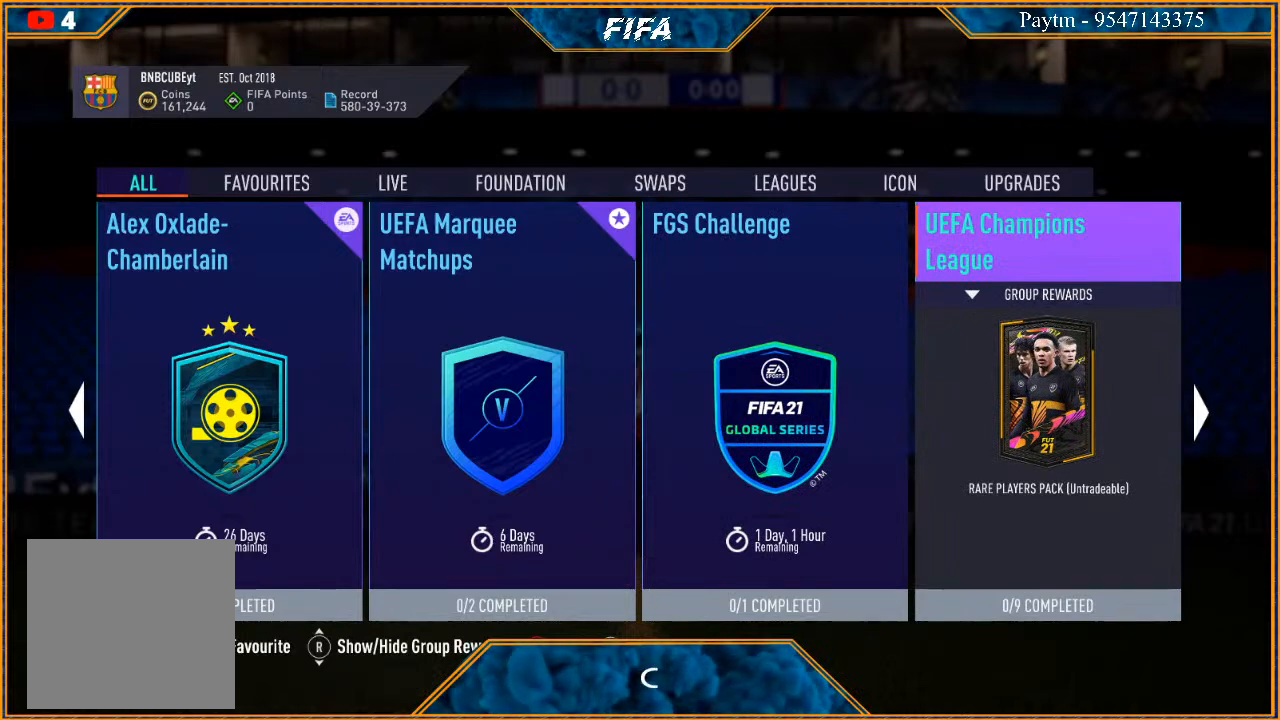
{"buttons": [], "left_stick": "center", "right_stick": "center", "events": [[100, "left_stick", "center"]]}
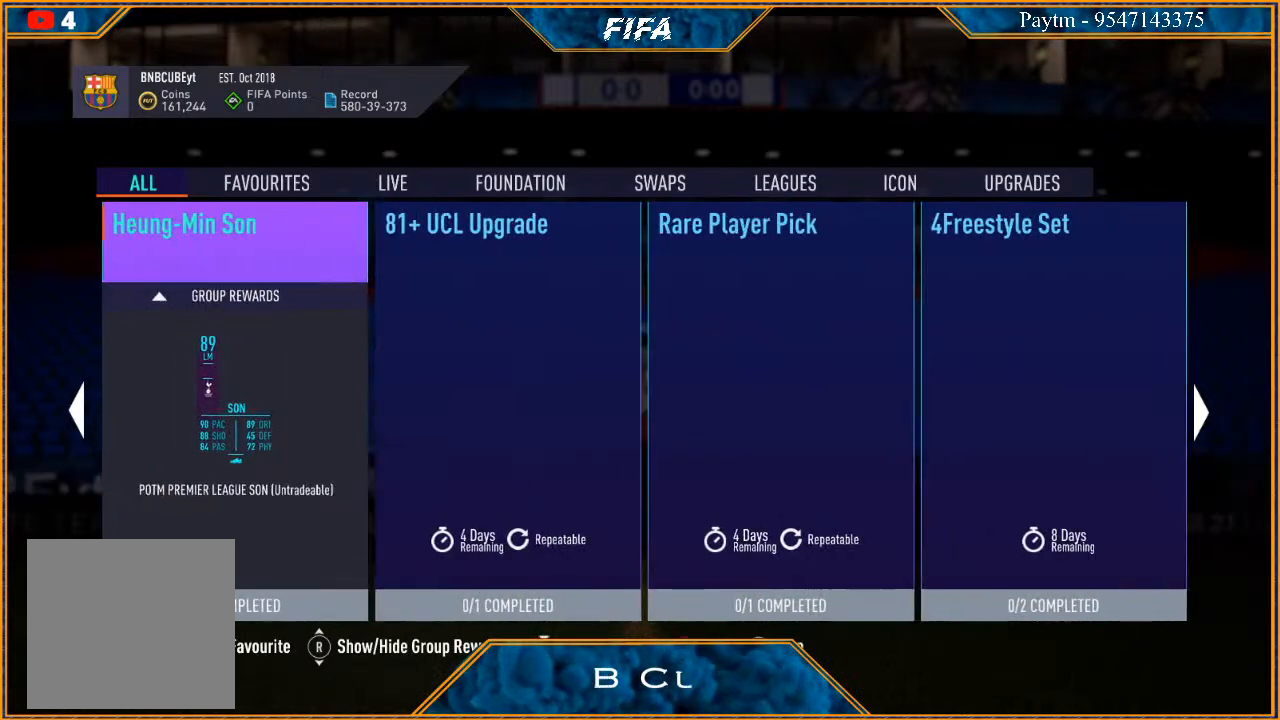
{"buttons": [], "left_stick": "center", "right_stick": "center", "events": [[33, "left_stick", "right"], [200, "left_stick", "center"], [333, "left_stick", "right"], [500, "left_stick", "center"]]}